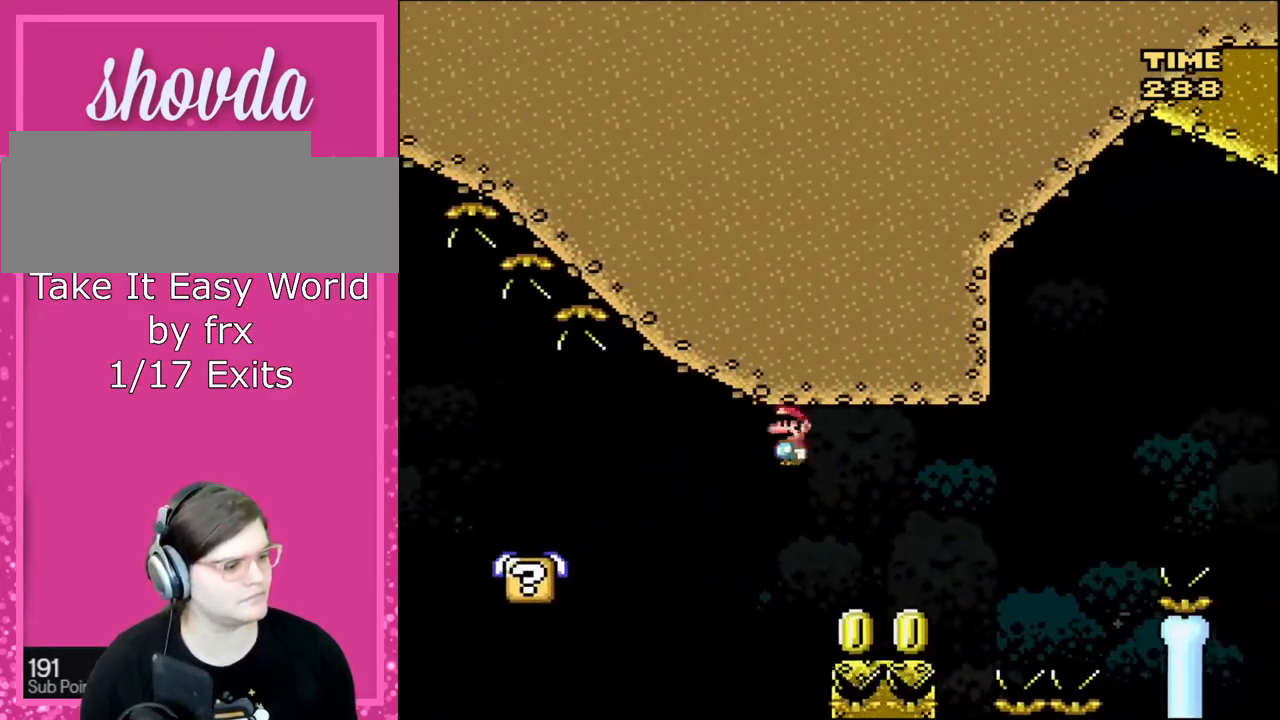
Gameplay with a controller (Nintendo layout); each line is a JSON object with the inputs held at the frame after it. "events" lists button and stick changes between this image and that frame as [ms after this image, input, new state], when the widget could be followed in between. Not read: L3 R3.
{"buttons": ["B", "Y"], "events": [[134, "A", "up"], [134, "X", "up"], [134, "Y", "down"], [201, "DPAD_RIGHT", "up"], [201, "DPAD_UP", "down"], [234, "DPAD_LEFT", "down"], [234, "DPAD_UP", "up"], [267, "B", "down"], [367, "DPAD_LEFT", "up"]]}
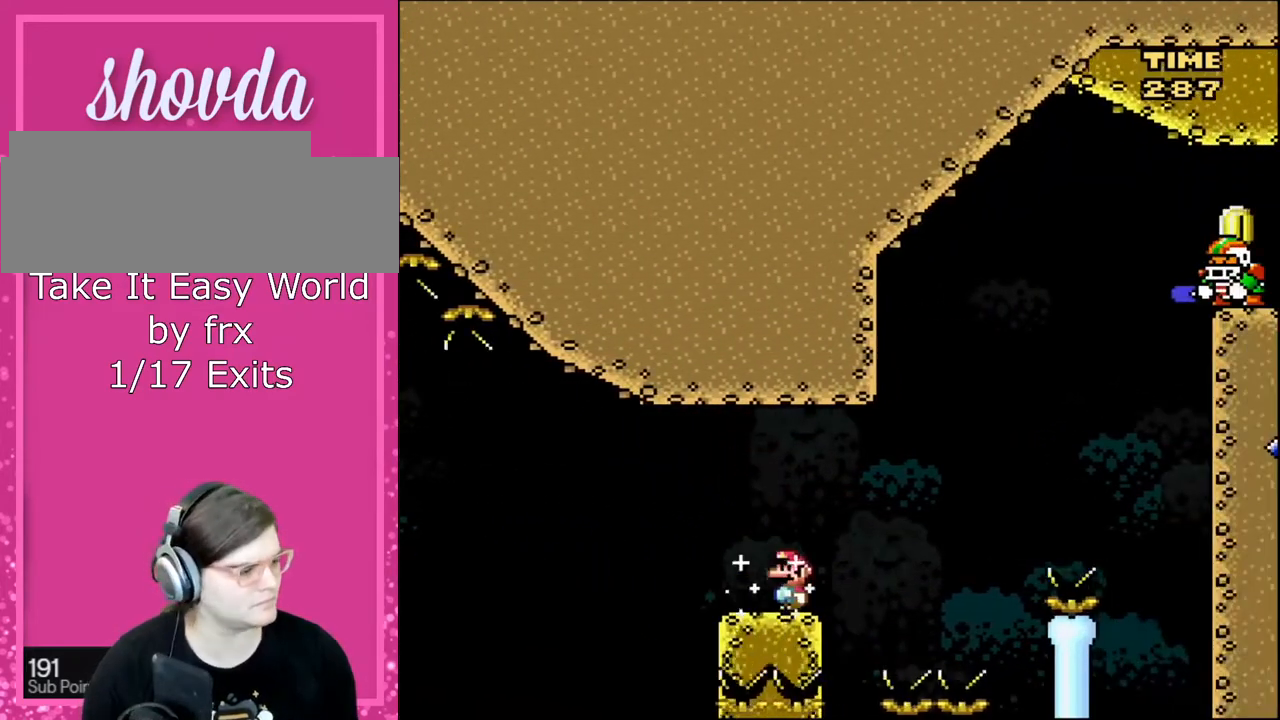
{"buttons": ["B", "Y"], "events": [[267, "DPAD_RIGHT", "down"], [367, "DPAD_RIGHT", "up"]]}
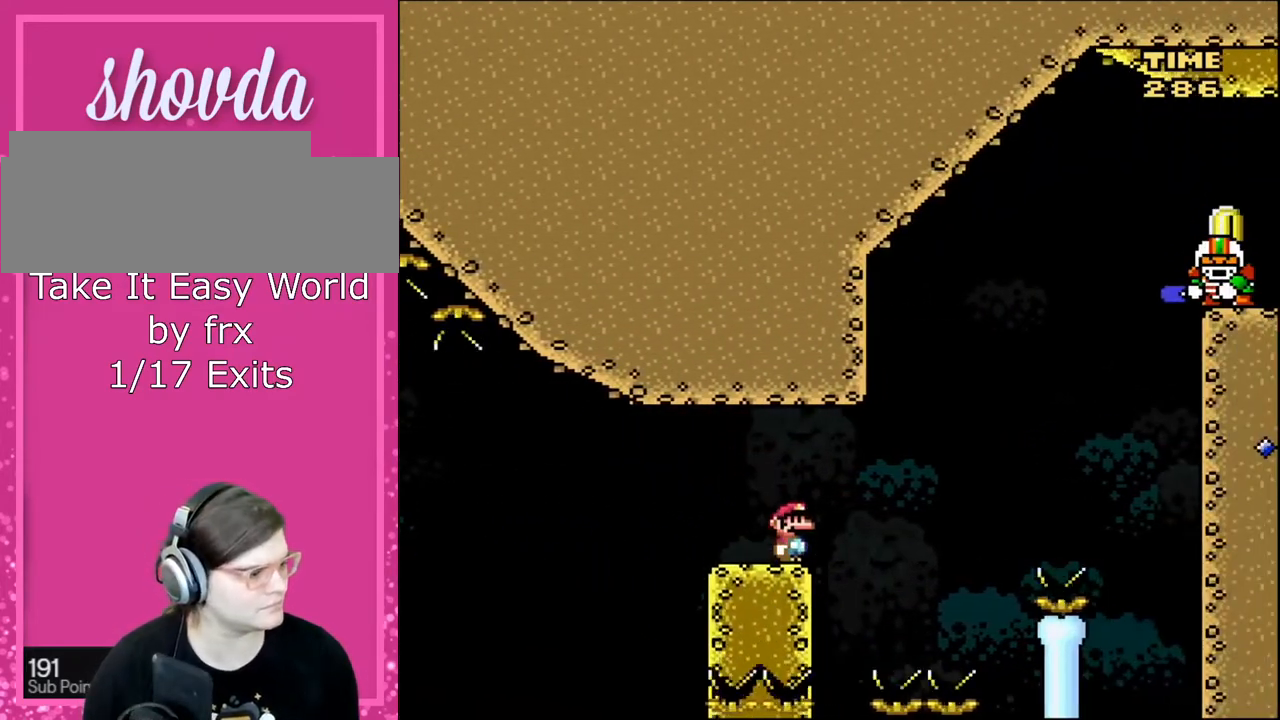
{"buttons": ["B", "Y"], "events": []}
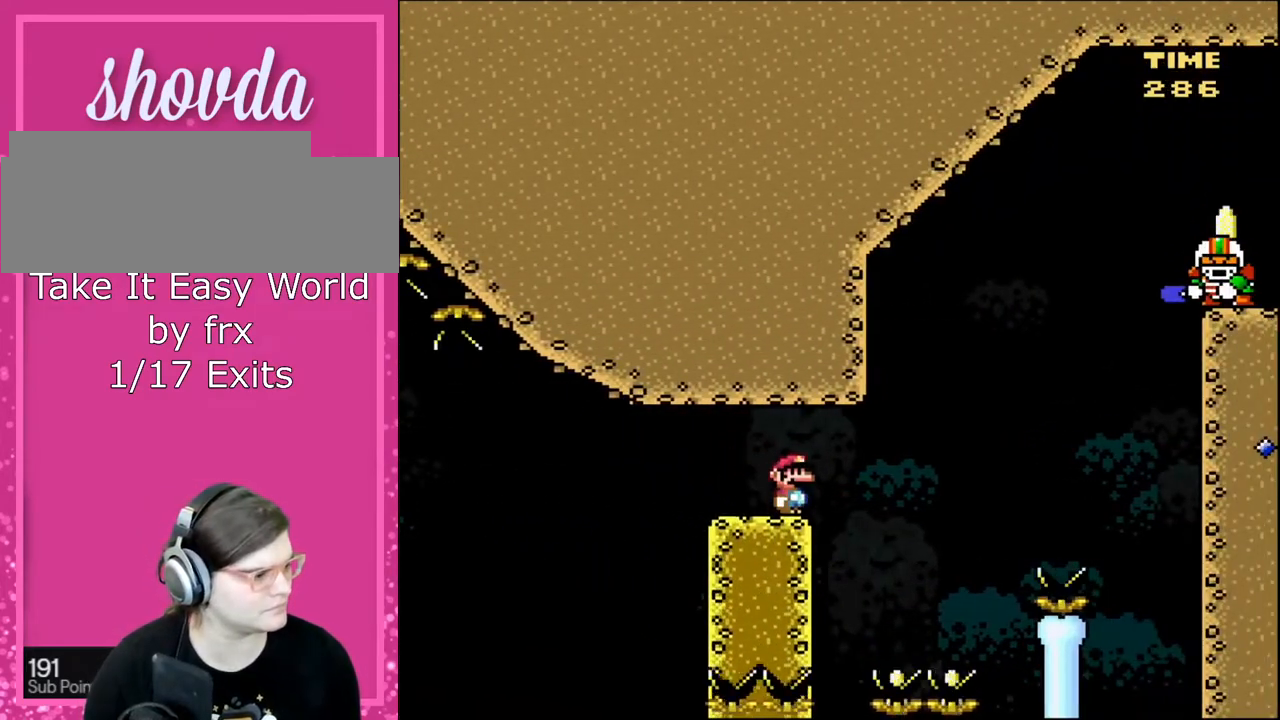
{"buttons": ["B", "Y", "DPAD_RIGHT"], "events": [[434, "DPAD_RIGHT", "down"]]}
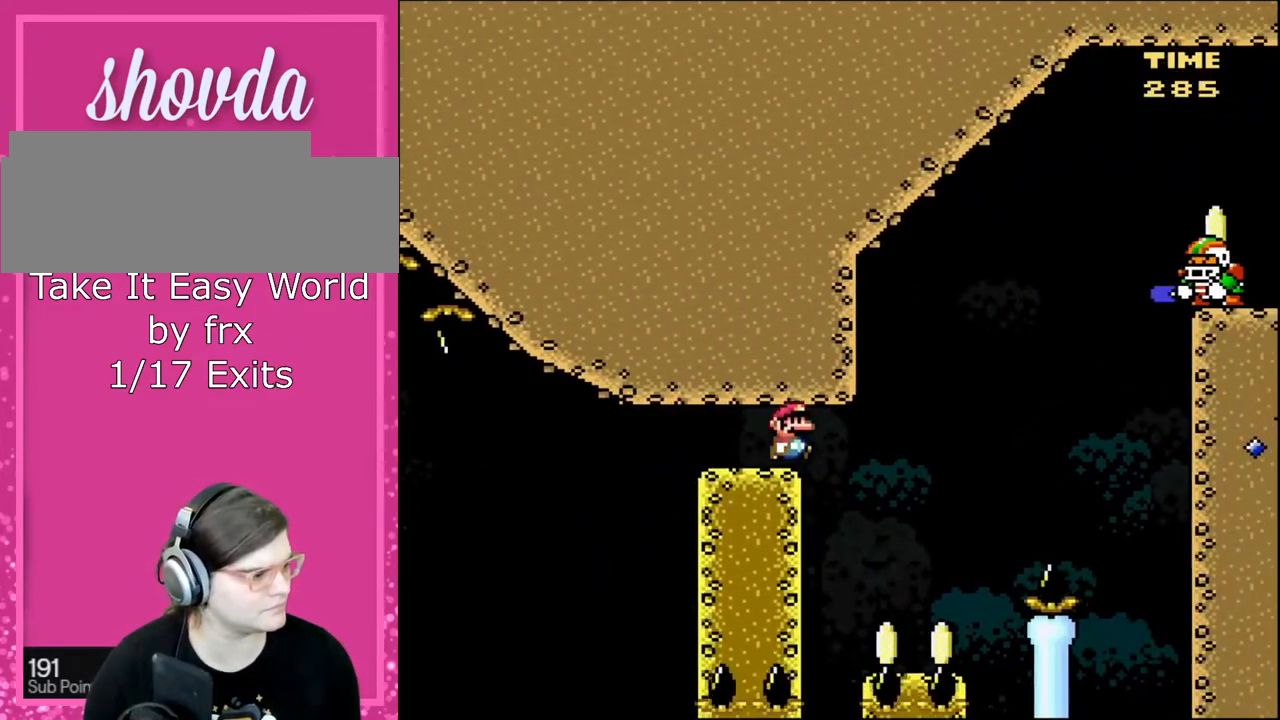
{"buttons": ["B", "Y"], "events": [[334, "DPAD_LEFT", "down"], [334, "DPAD_RIGHT", "up"], [501, "DPAD_LEFT", "up"]]}
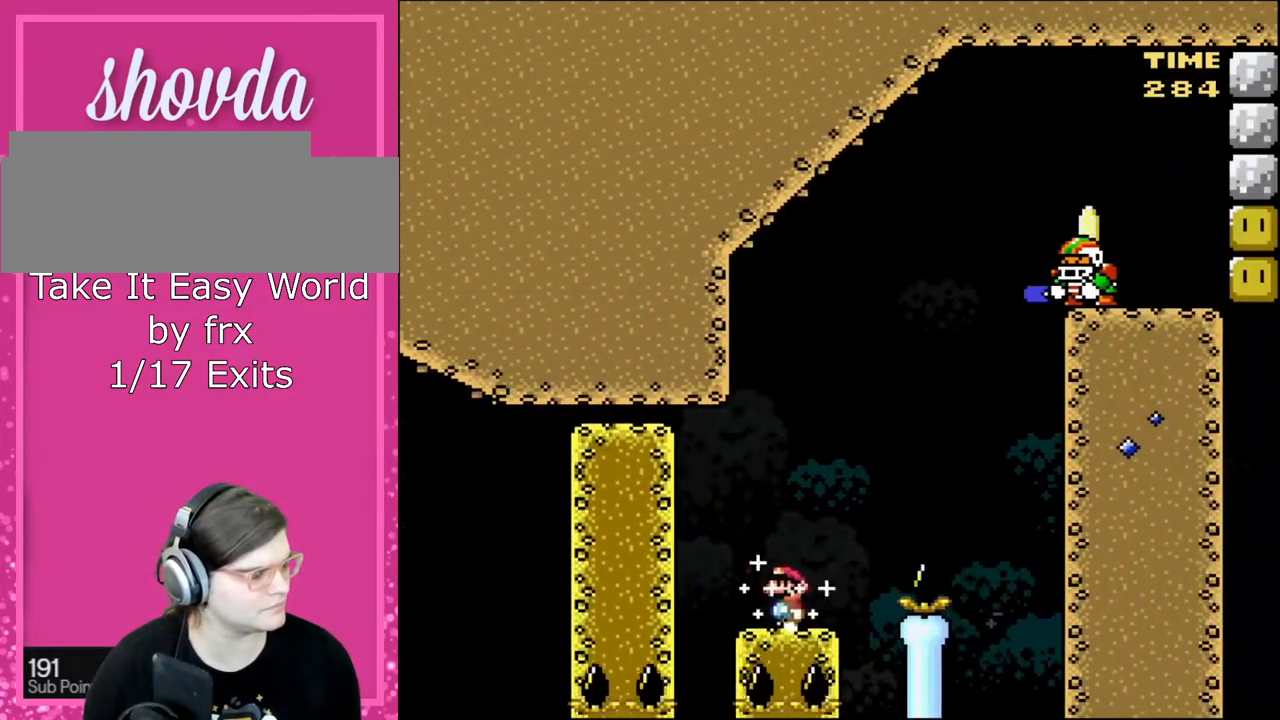
{"buttons": ["X"], "events": [[200, "DPAD_RIGHT", "down"], [267, "B", "up"], [300, "DPAD_RIGHT", "up"], [300, "X", "down"], [300, "Y", "up"]]}
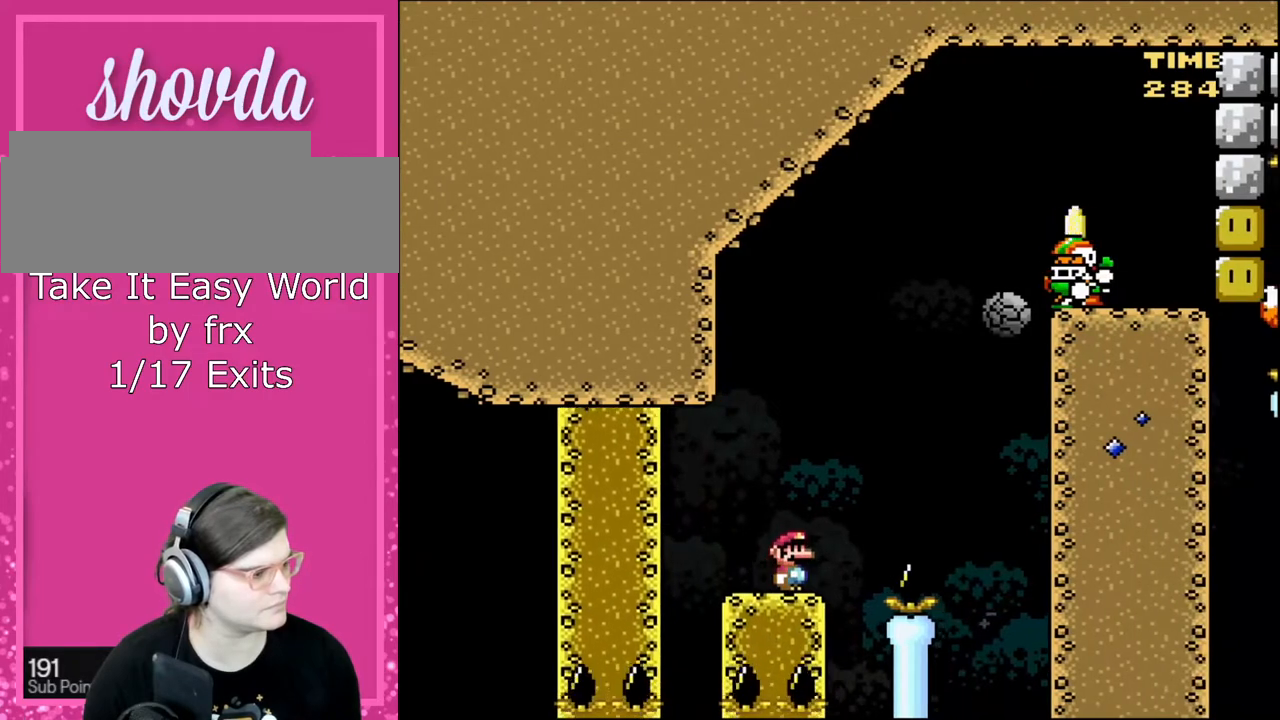
{"buttons": ["X"], "events": []}
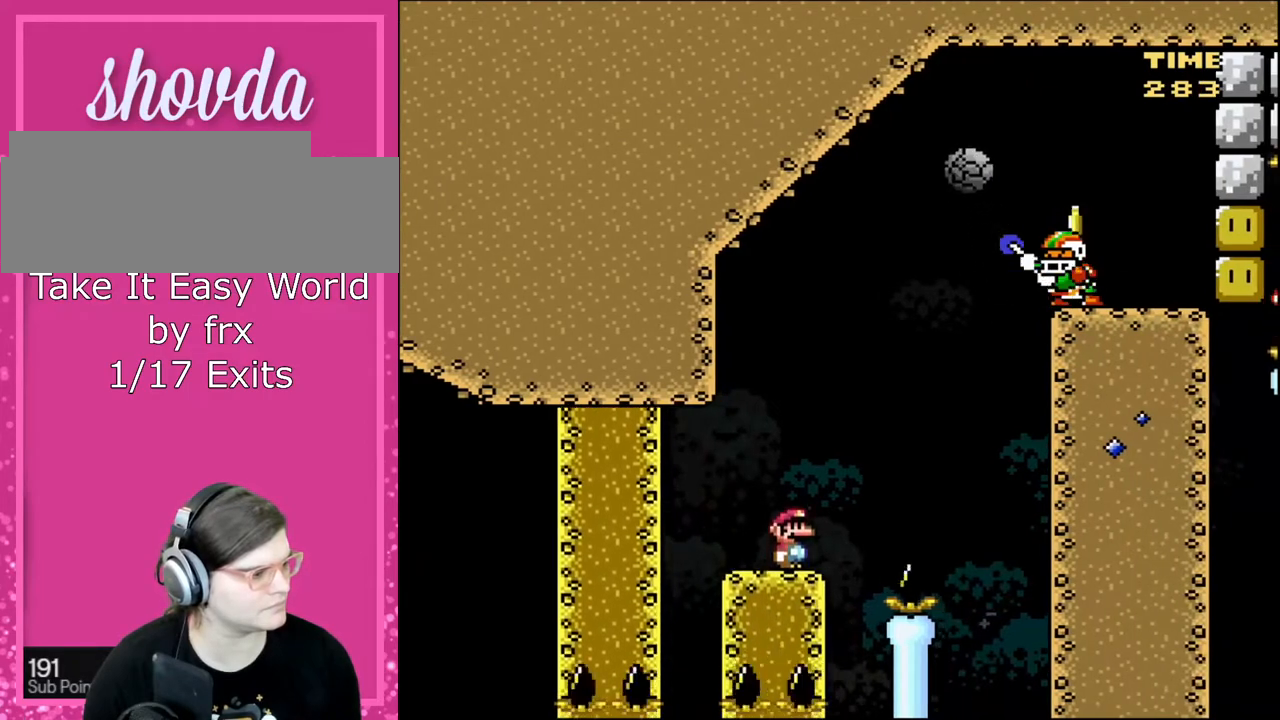
{"buttons": ["A", "X"], "events": [[100, "A", "down"], [267, "DPAD_RIGHT", "down"], [467, "DPAD_RIGHT", "up"]]}
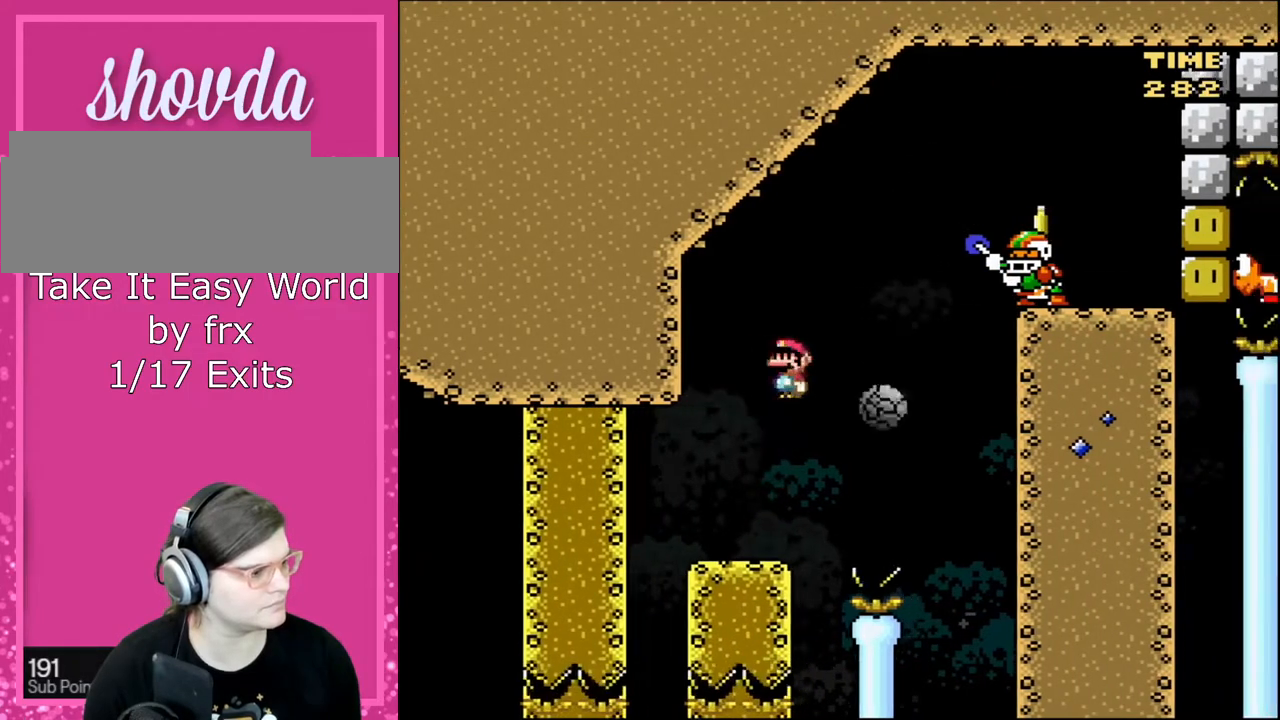
{"buttons": ["A", "X"], "events": [[301, "DPAD_RIGHT", "down"], [401, "DPAD_RIGHT", "up"]]}
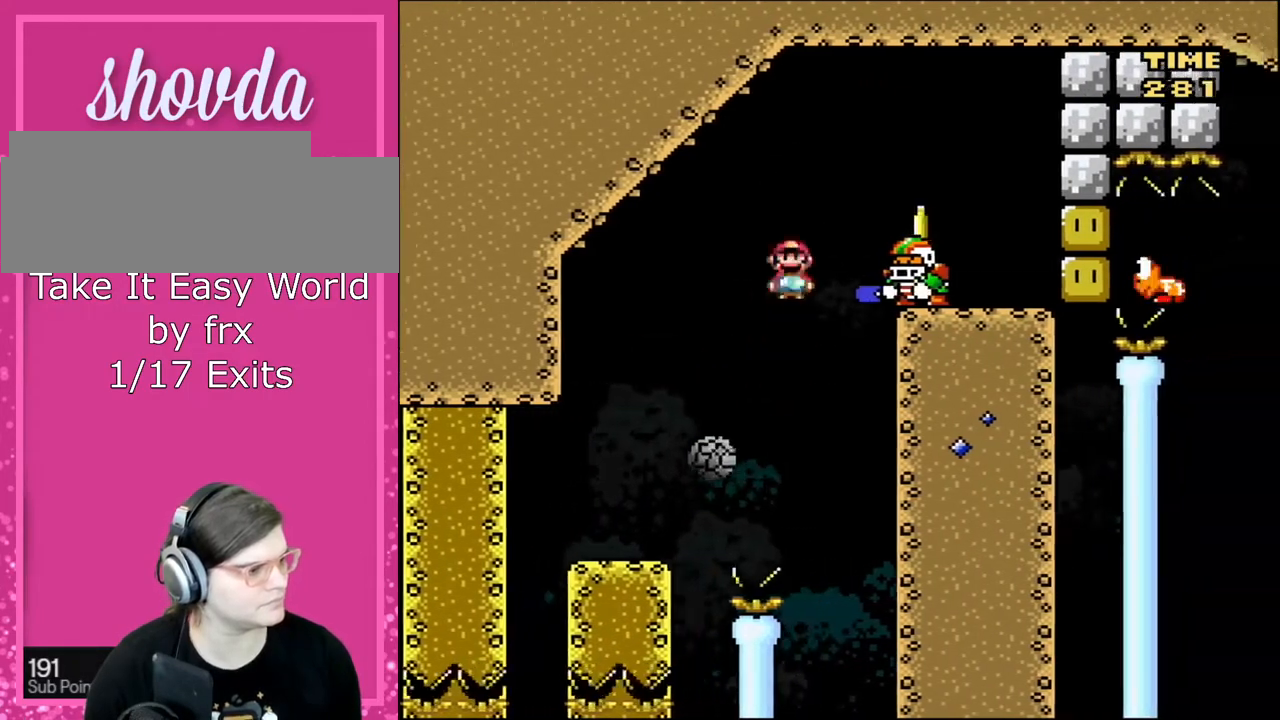
{"buttons": ["A", "X", "DPAD_RIGHT"], "events": [[234, "DPAD_RIGHT", "down"]]}
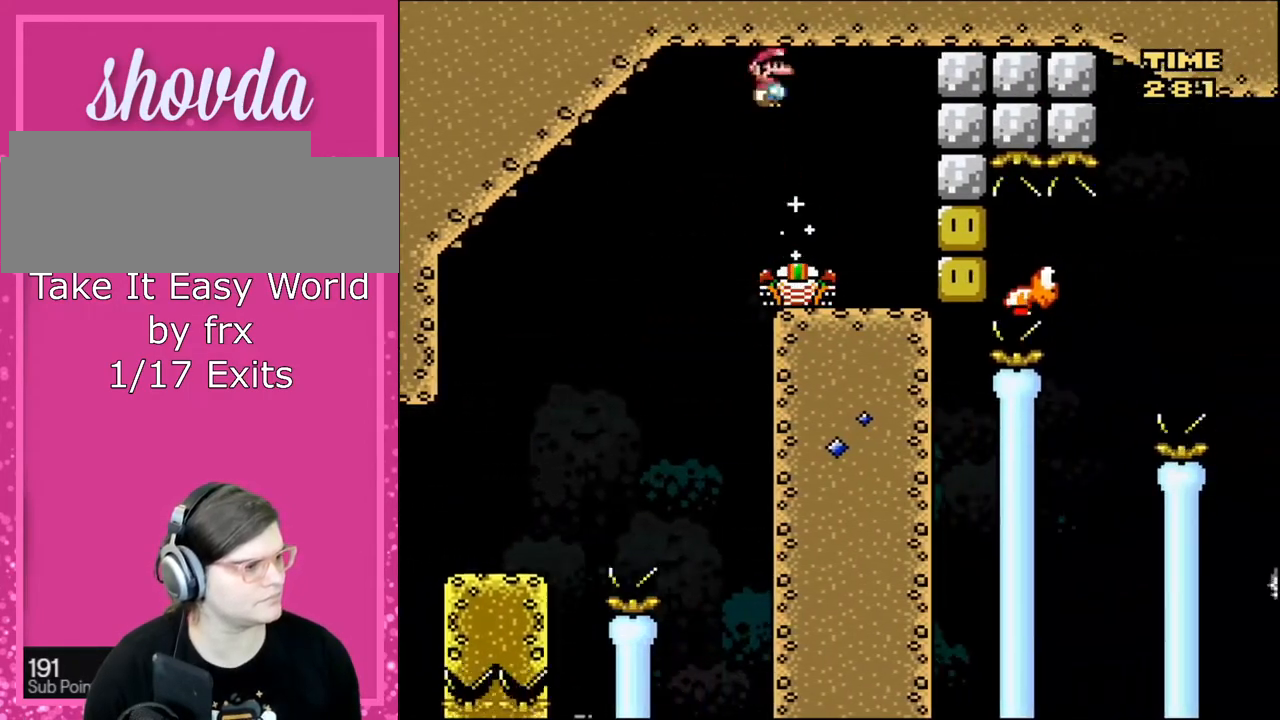
{"buttons": ["X", "DPAD_RIGHT"], "events": [[34, "A", "up"], [167, "A", "down"], [367, "A", "up"]]}
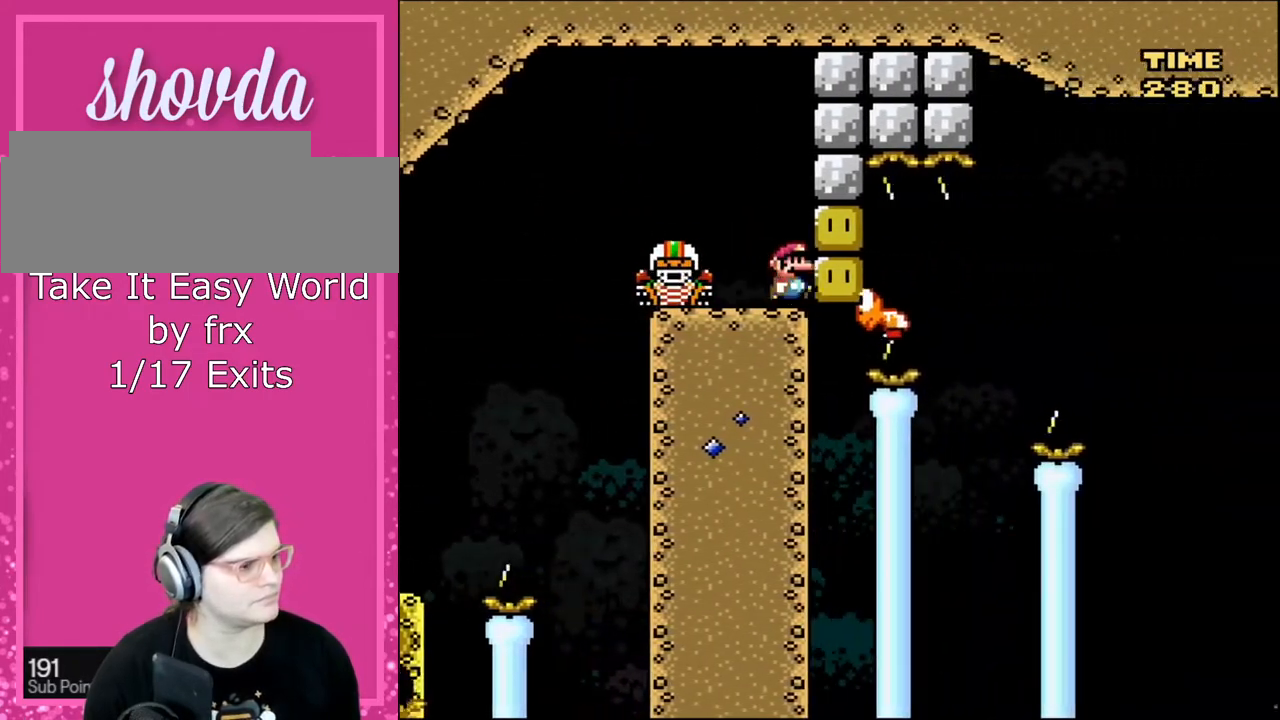
{"buttons": ["Y"], "events": [[300, "X", "up"], [300, "Y", "down"], [434, "DPAD_RIGHT", "up"]]}
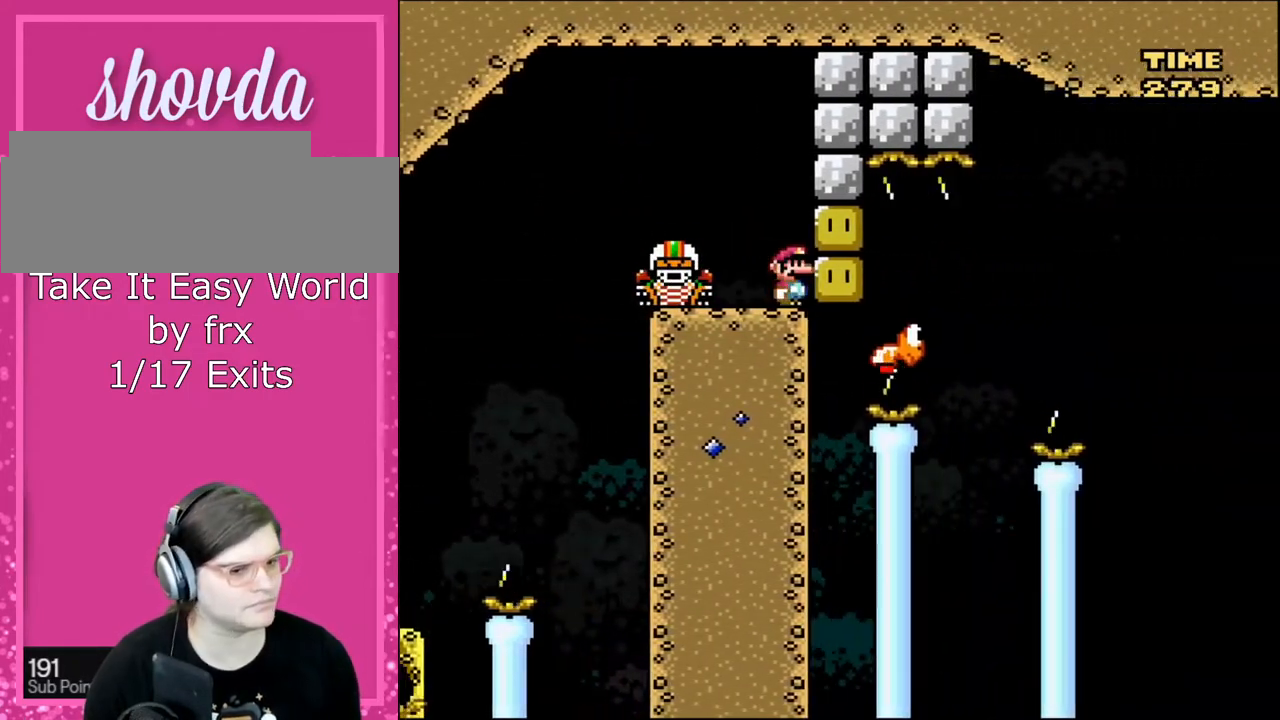
{"buttons": ["Y"], "events": []}
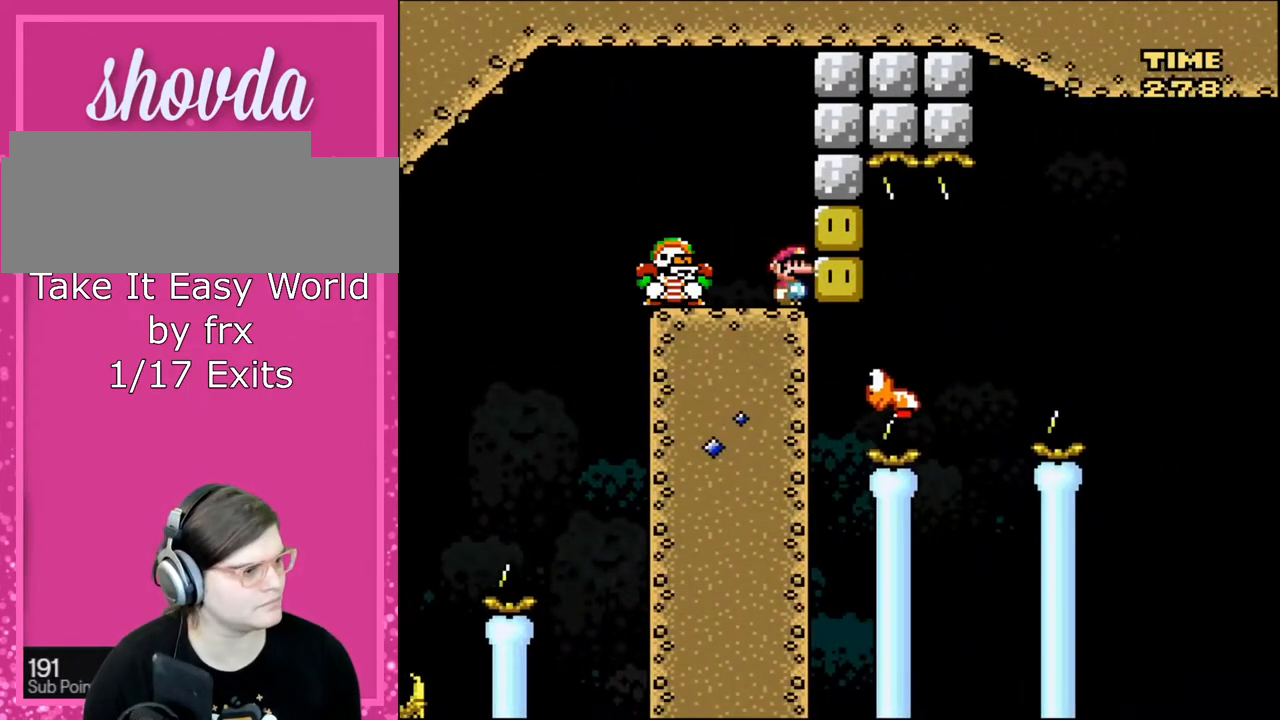
{"buttons": ["B", "Y"], "events": [[500, "B", "down"]]}
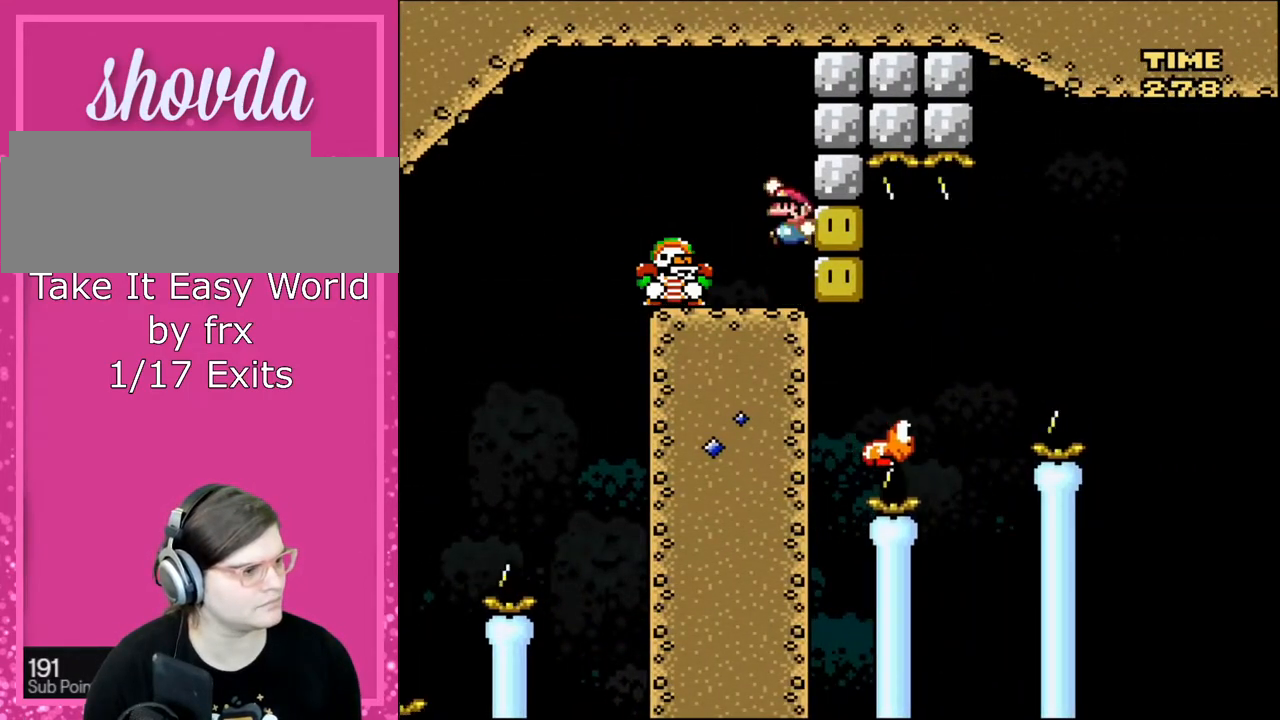
{"buttons": ["B", "Y", "DPAD_RIGHT"], "events": [[34, "DPAD_LEFT", "down"], [334, "DPAD_LEFT", "up"], [434, "DPAD_RIGHT", "down"]]}
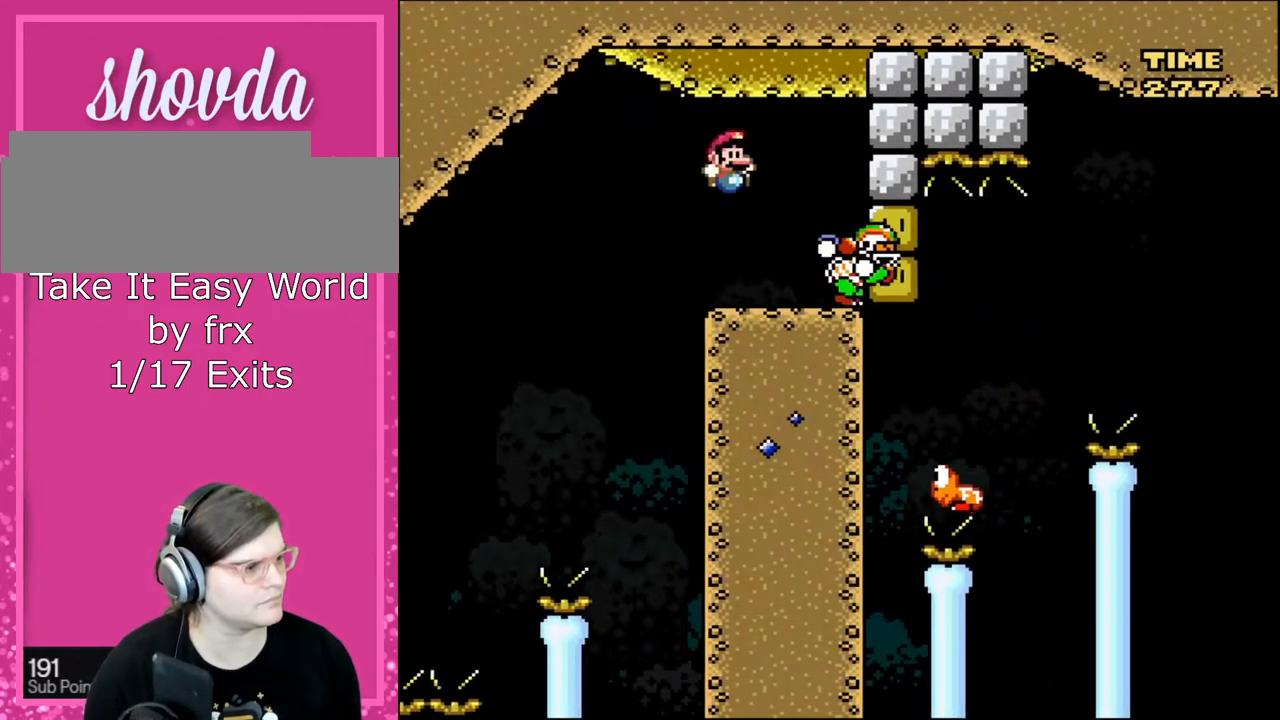
{"buttons": ["Y", "DPAD_RIGHT"], "events": [[100, "DPAD_RIGHT", "up"], [267, "DPAD_RIGHT", "down"], [467, "B", "up"]]}
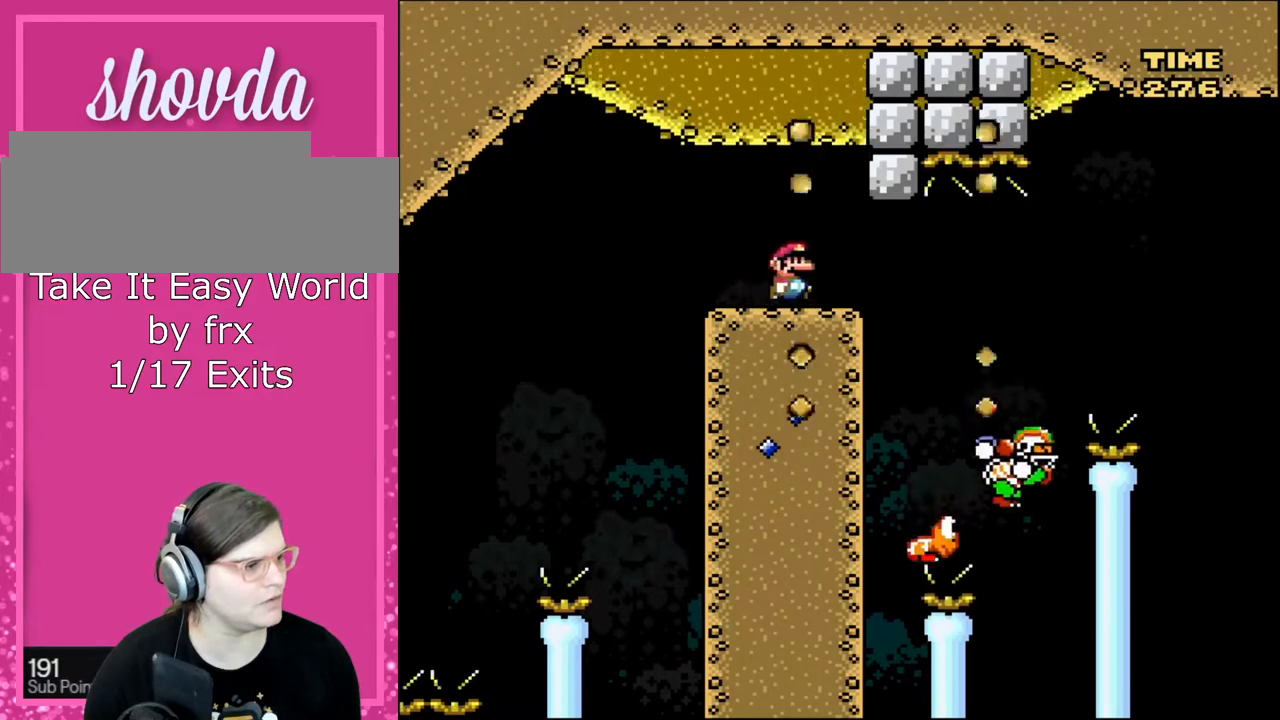
{"buttons": ["Y", "DPAD_LEFT"], "events": [[201, "B", "down"], [267, "B", "up"], [401, "DPAD_LEFT", "down"], [401, "DPAD_RIGHT", "up"]]}
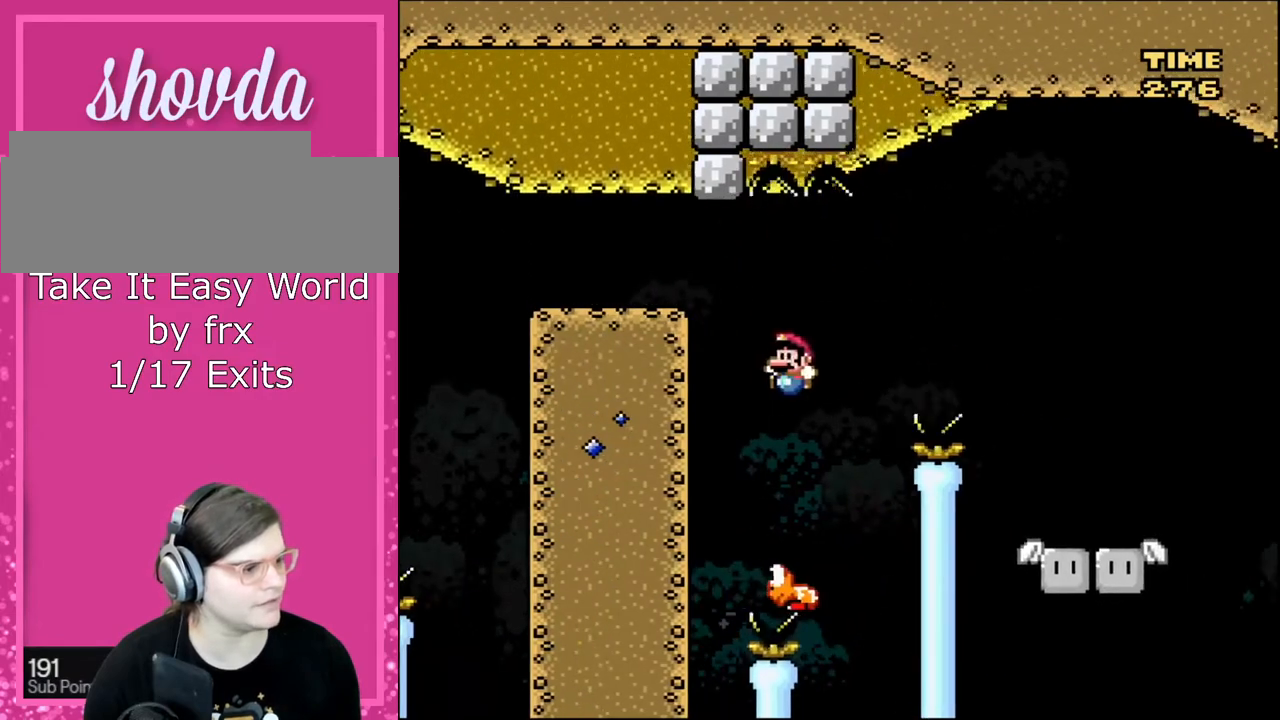
{"buttons": ["B", "Y", "DPAD_RIGHT"], "events": [[100, "DPAD_LEFT", "up"], [100, "DPAD_RIGHT", "down"], [200, "B", "down"]]}
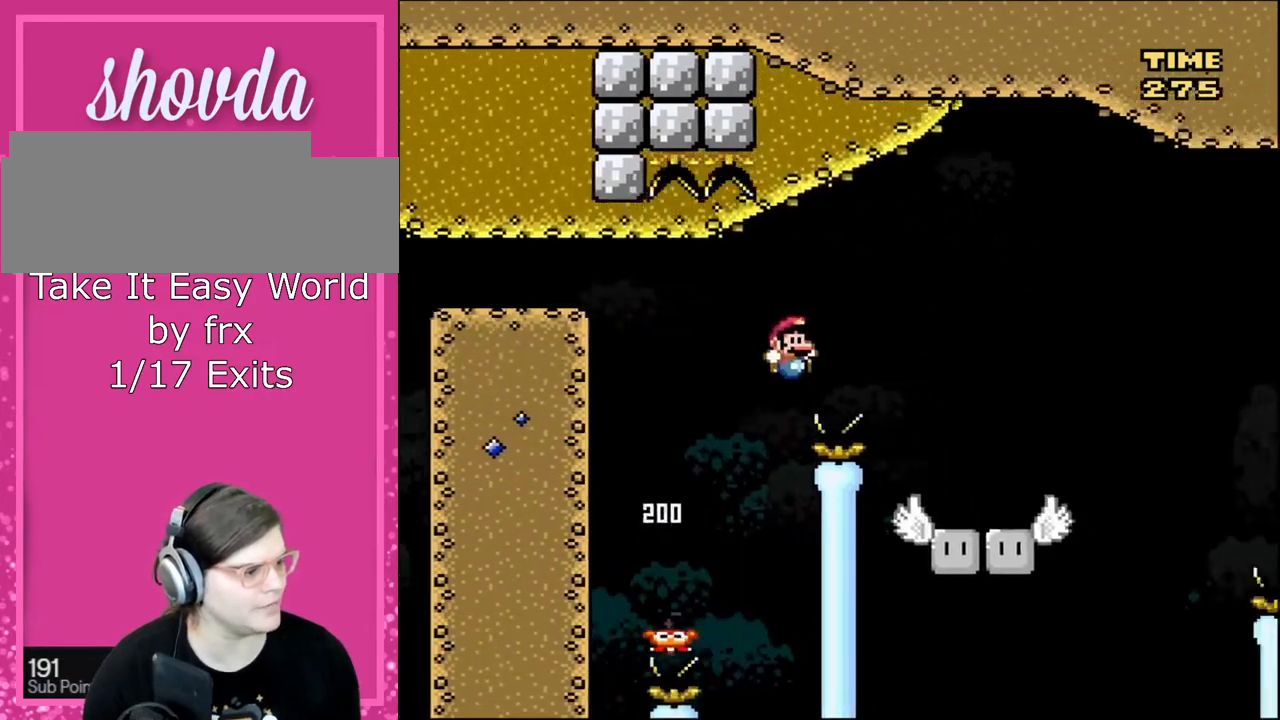
{"buttons": ["Y", "DPAD_RIGHT"], "events": [[167, "B", "up"]]}
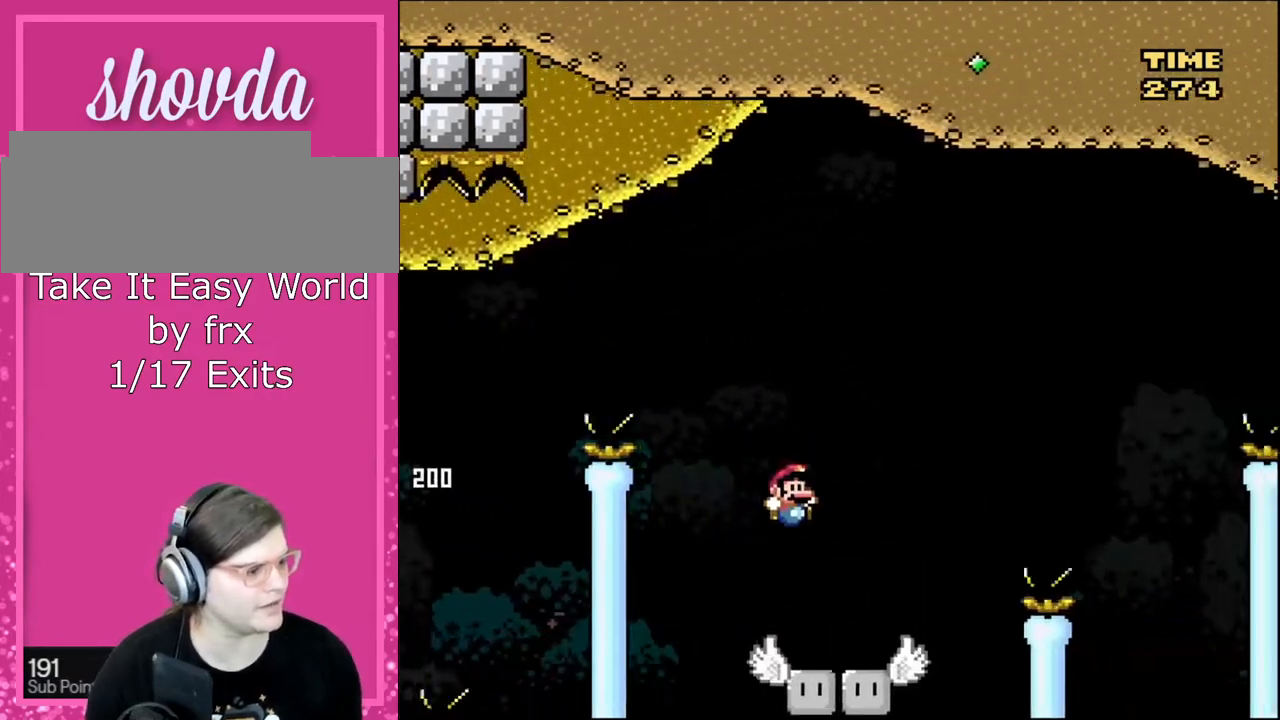
{"buttons": ["B", "Y", "DPAD_RIGHT"], "events": [[200, "DPAD_RIGHT", "up"], [234, "DPAD_LEFT", "down"], [334, "B", "down"], [334, "DPAD_LEFT", "up"], [367, "DPAD_RIGHT", "down"]]}
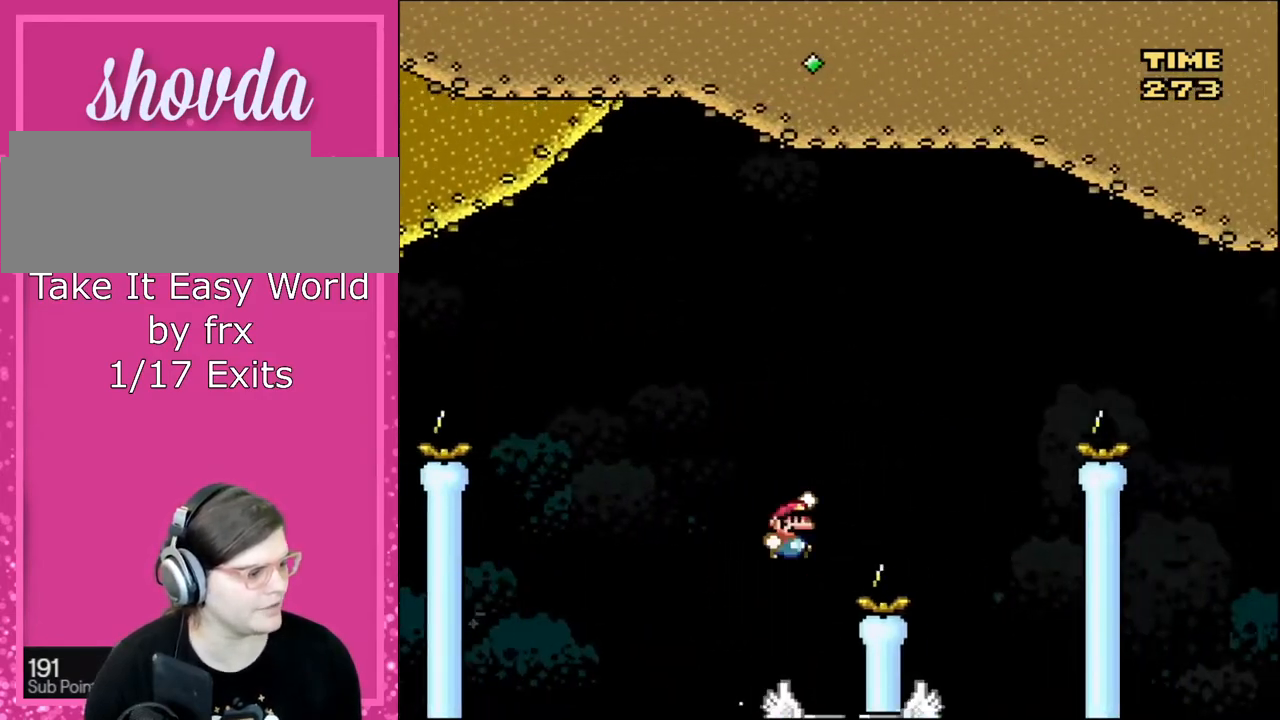
{"buttons": ["Y", "DPAD_LEFT"], "events": [[468, "B", "up"], [468, "DPAD_LEFT", "down"], [468, "DPAD_RIGHT", "up"]]}
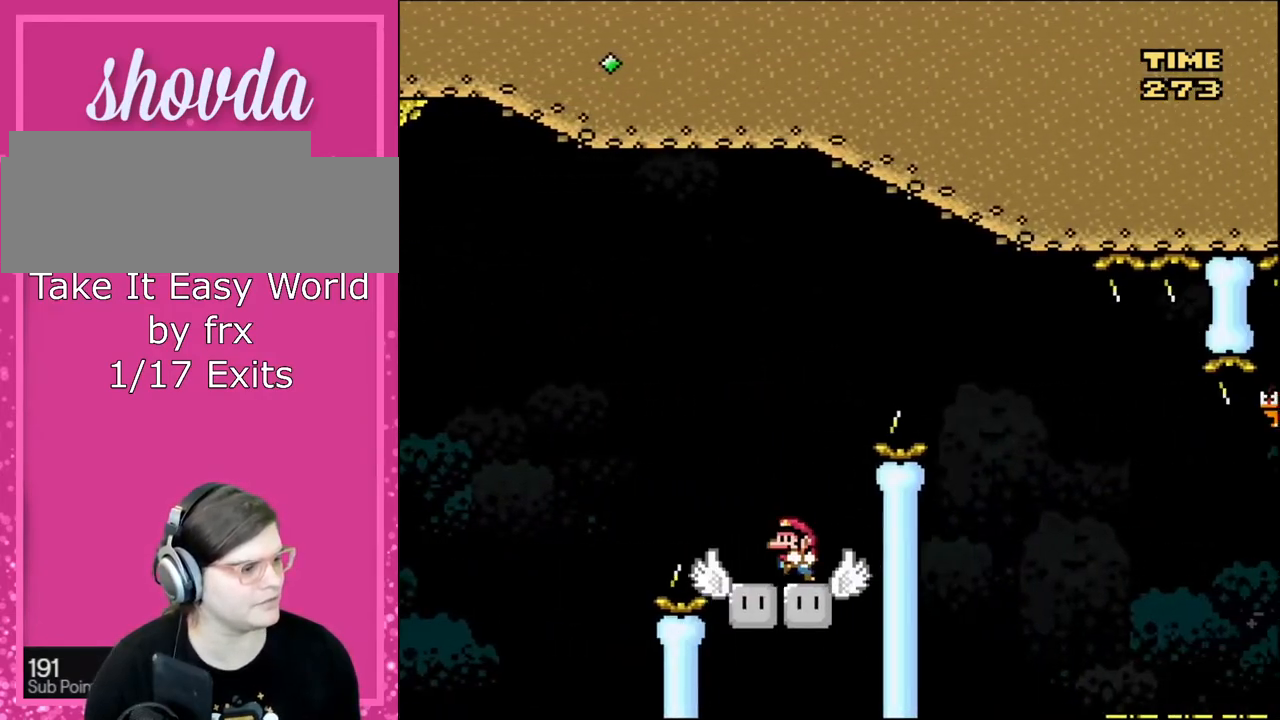
{"buttons": ["B", "Y", "DPAD_RIGHT"], "events": [[234, "DPAD_LEFT", "up"], [234, "DPAD_RIGHT", "down"], [267, "B", "down"], [300, "DPAD_UP", "down"], [334, "DPAD_UP", "up"]]}